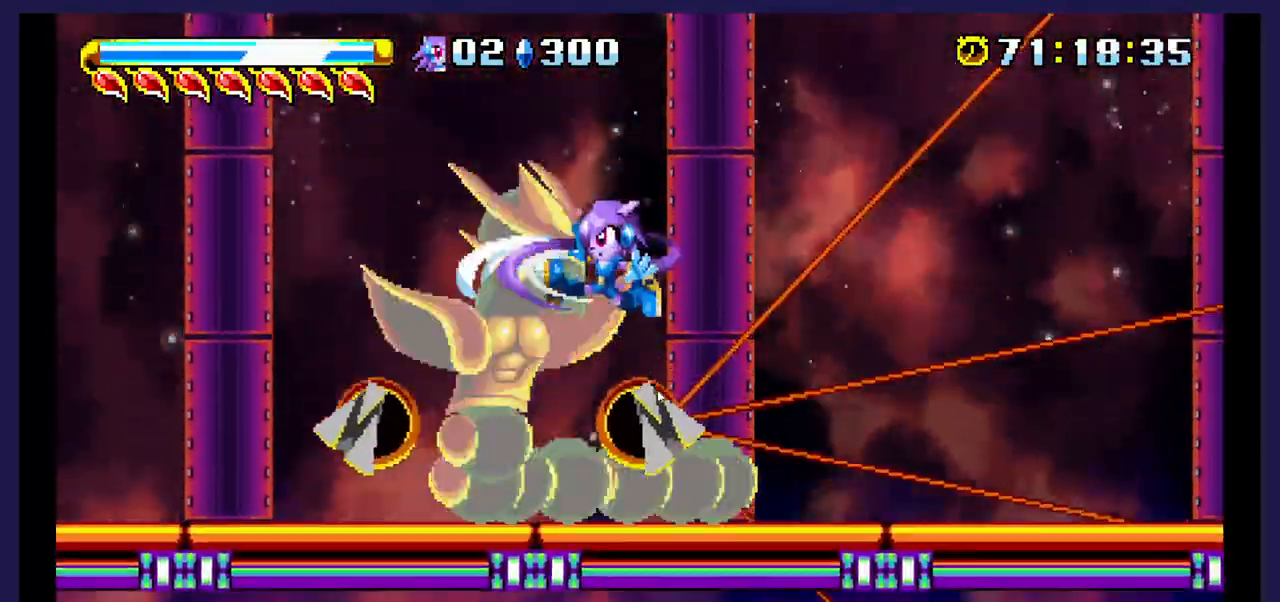
Gameplay with a controller (Xbox layout); each line is a JSON object with the inputs held at the frame after it (dt_ms = milliseconds from this image to that frame). "events" lists button and stick changes between this image and that frame as [ms after this image, input, new state], when the widget could be followed in between. Not read: X left_stick right_stick.
{"dt_ms": 500, "buttons": ["A", "DPAD_RIGHT"], "events": [[300, "DPAD_LEFT", "up"], [367, "DPAD_RIGHT", "down"], [400, "A", "down"]]}
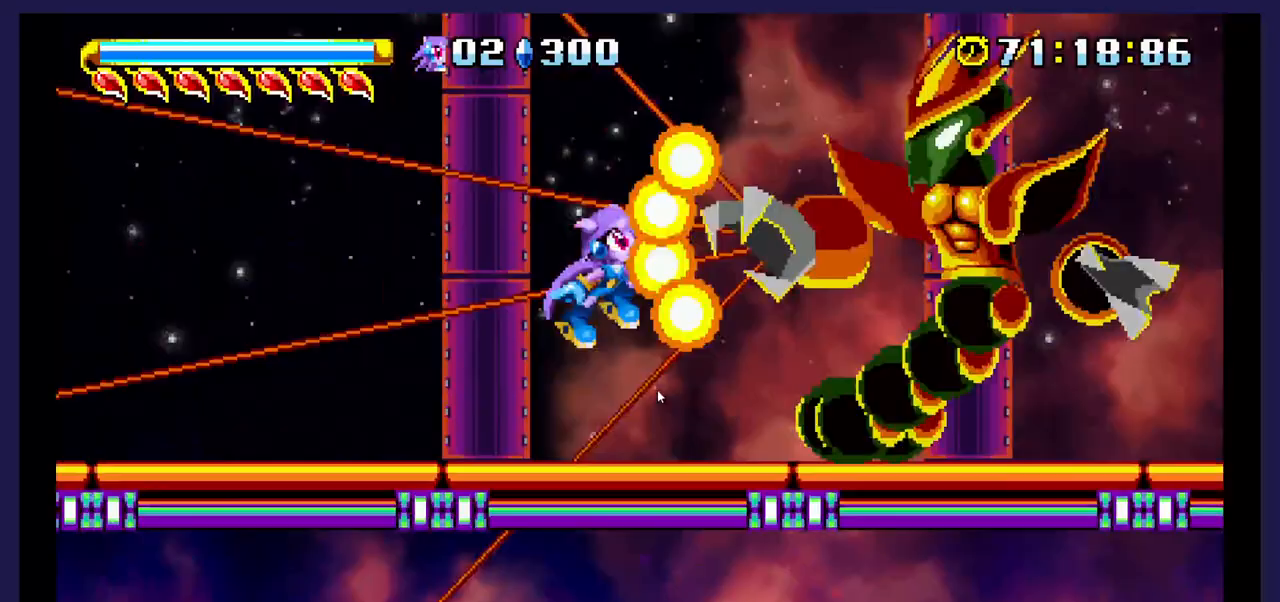
{"dt_ms": 500, "buttons": ["DPAD_RIGHT"], "events": [[167, "A", "up"], [333, "B", "down"], [483, "B", "up"]]}
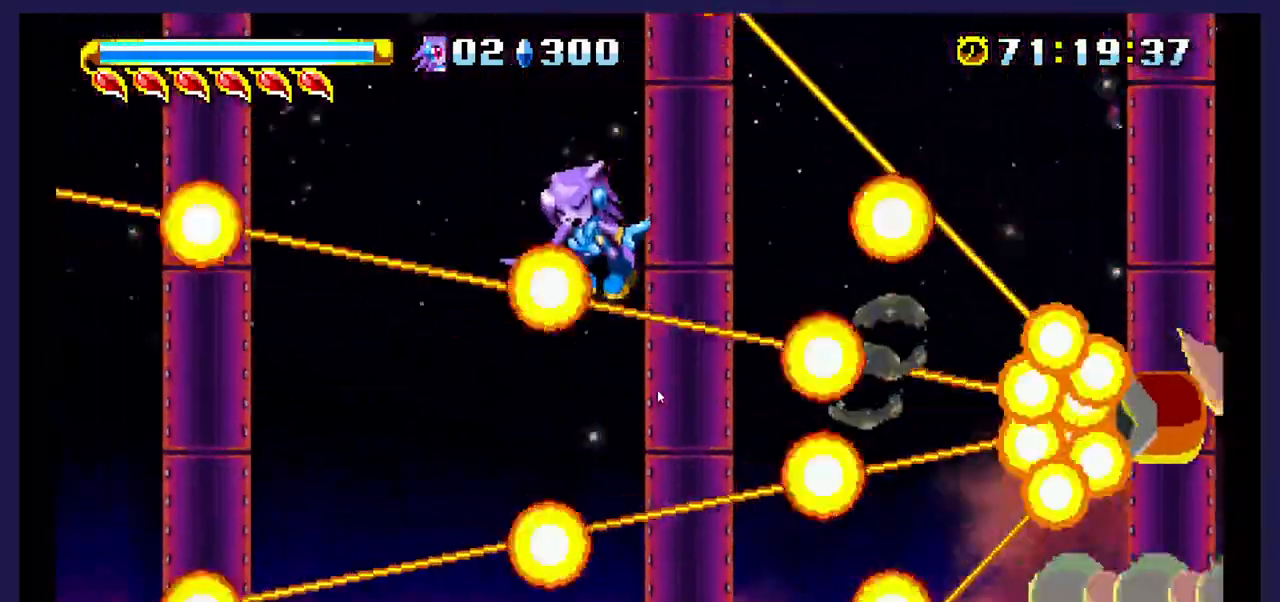
{"dt_ms": 500, "buttons": ["DPAD_RIGHT"], "events": [[67, "B", "down"], [200, "B", "up"]]}
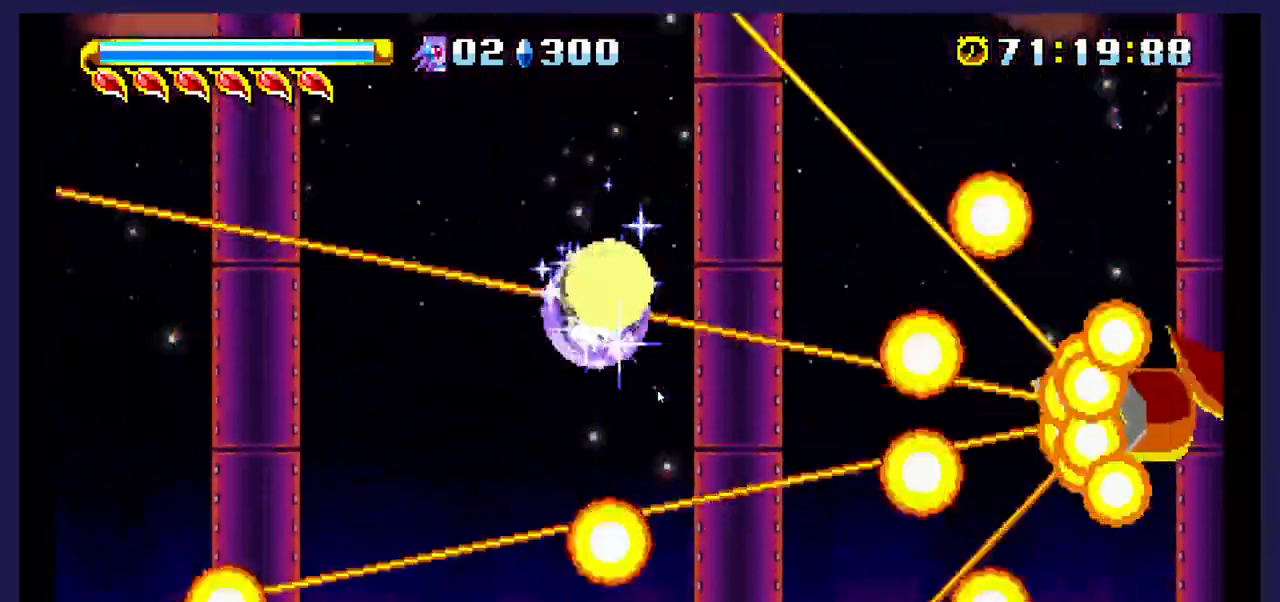
{"dt_ms": 500, "buttons": ["DPAD_LEFT"], "events": [[367, "DPAD_RIGHT", "up"], [450, "DPAD_LEFT", "down"]]}
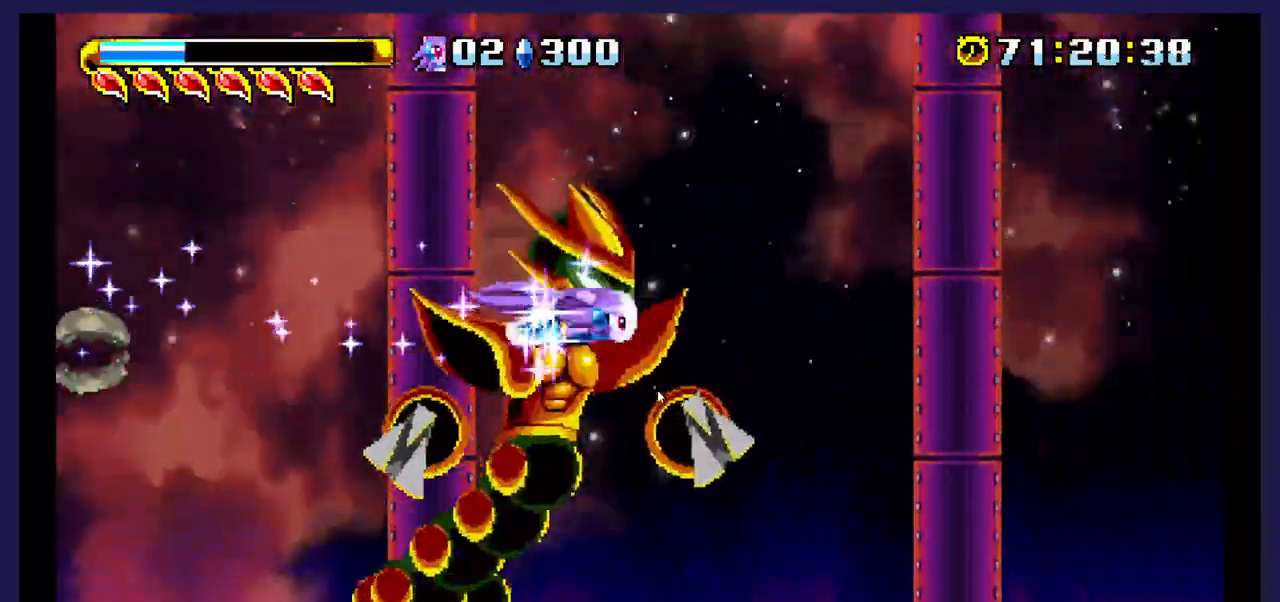
{"dt_ms": 500, "buttons": ["DPAD_LEFT"], "events": []}
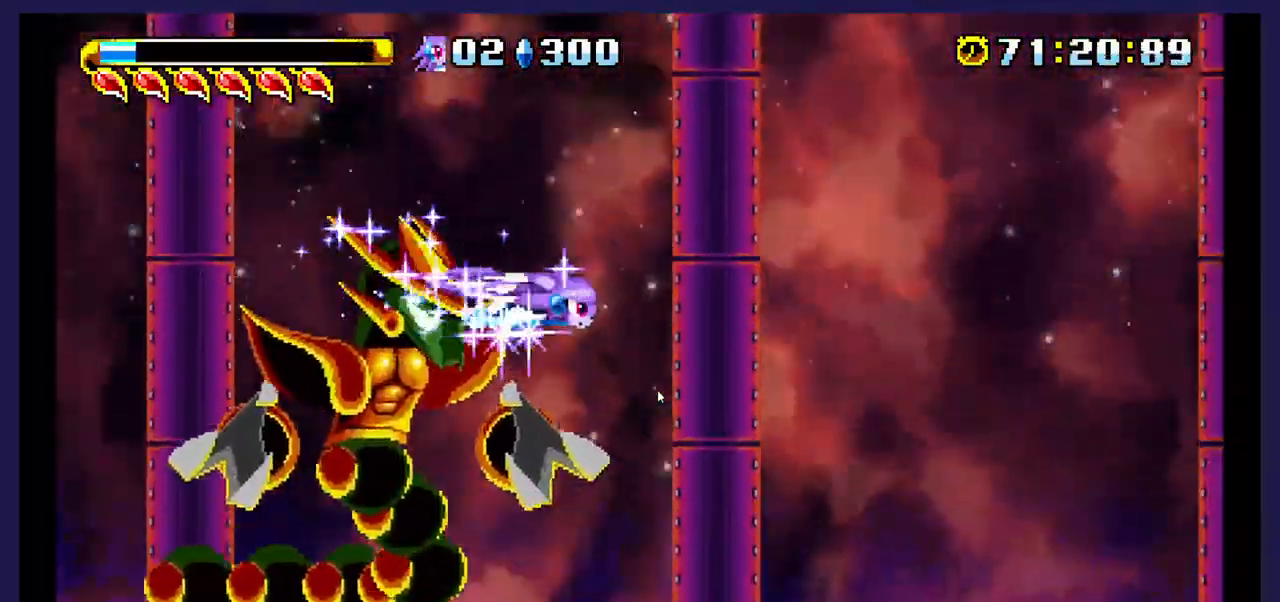
{"dt_ms": 500, "buttons": ["DPAD_LEFT"], "events": []}
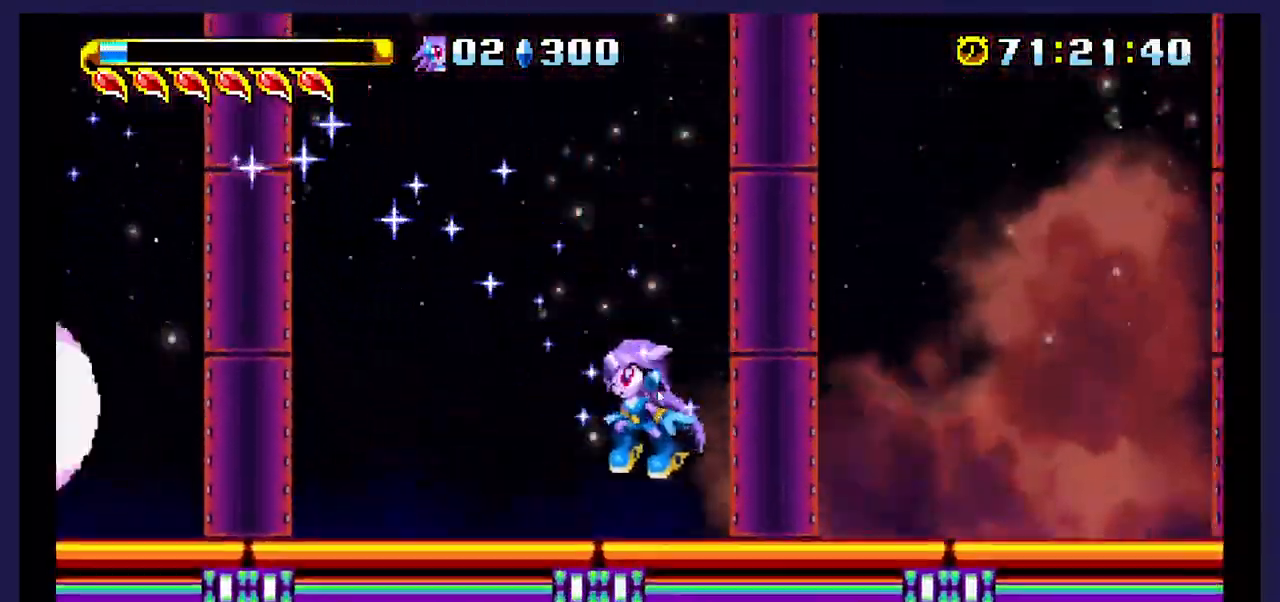
{"dt_ms": 500, "buttons": ["DPAD_RIGHT"], "events": [[217, "A", "down"], [333, "DPAD_LEFT", "up"], [400, "A", "up"], [433, "DPAD_RIGHT", "down"]]}
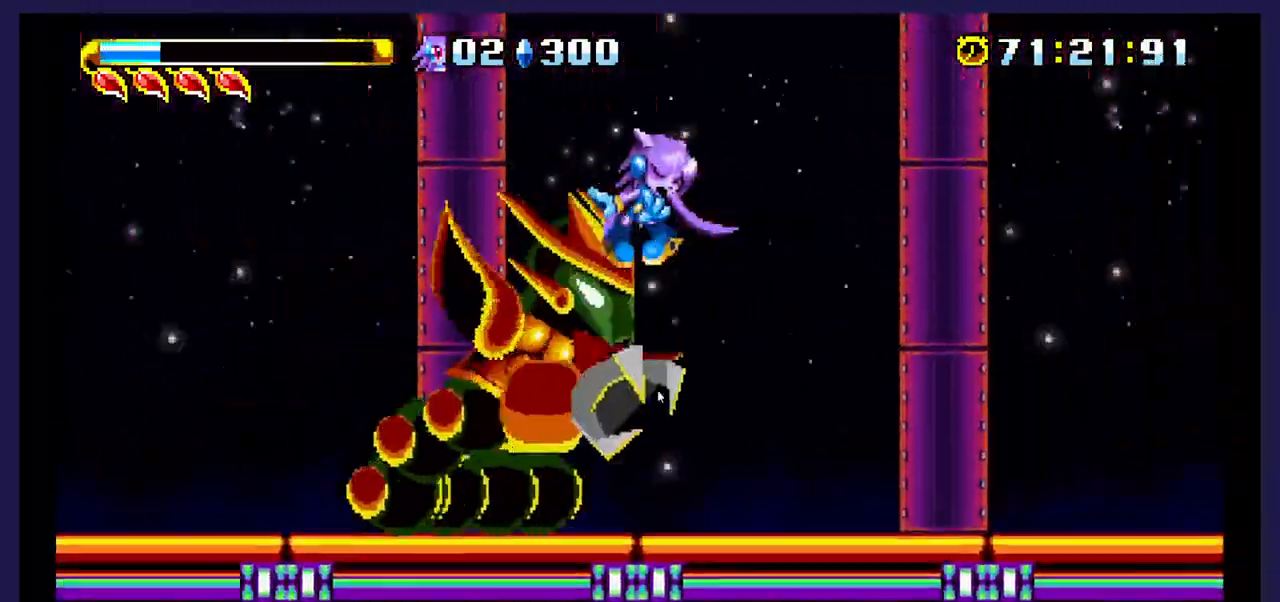
{"dt_ms": 500, "buttons": ["DPAD_LEFT"], "events": [[133, "DPAD_RIGHT", "up"], [250, "DPAD_LEFT", "down"]]}
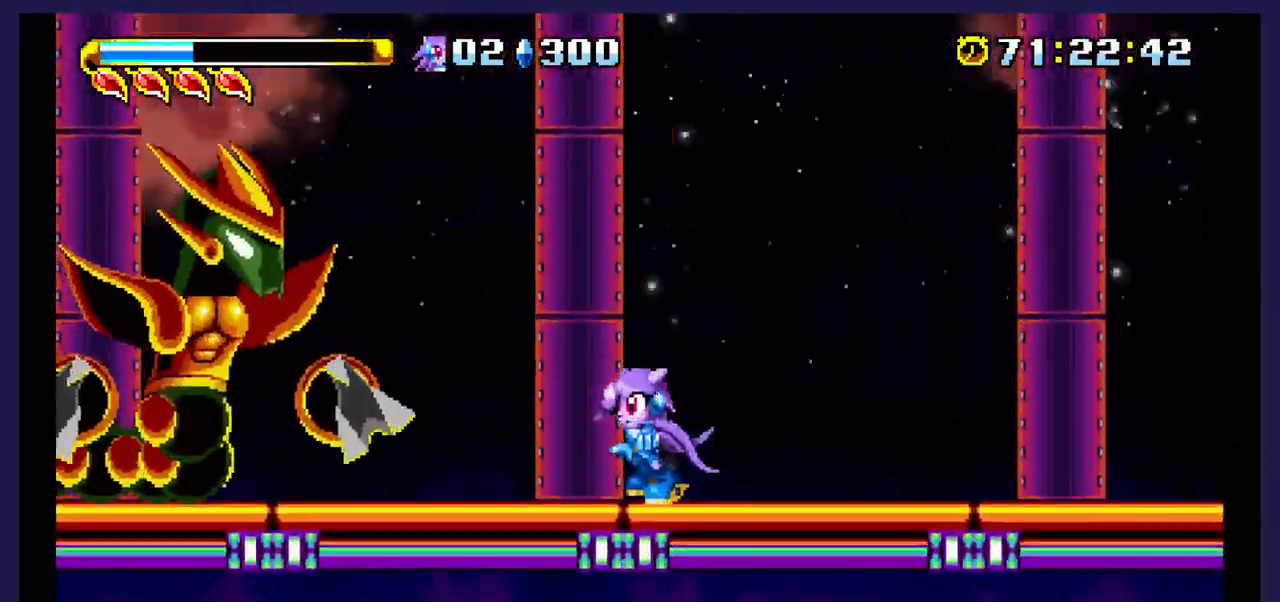
{"dt_ms": 500, "buttons": ["DPAD_LEFT"], "events": [[150, "A", "down"], [350, "A", "up"]]}
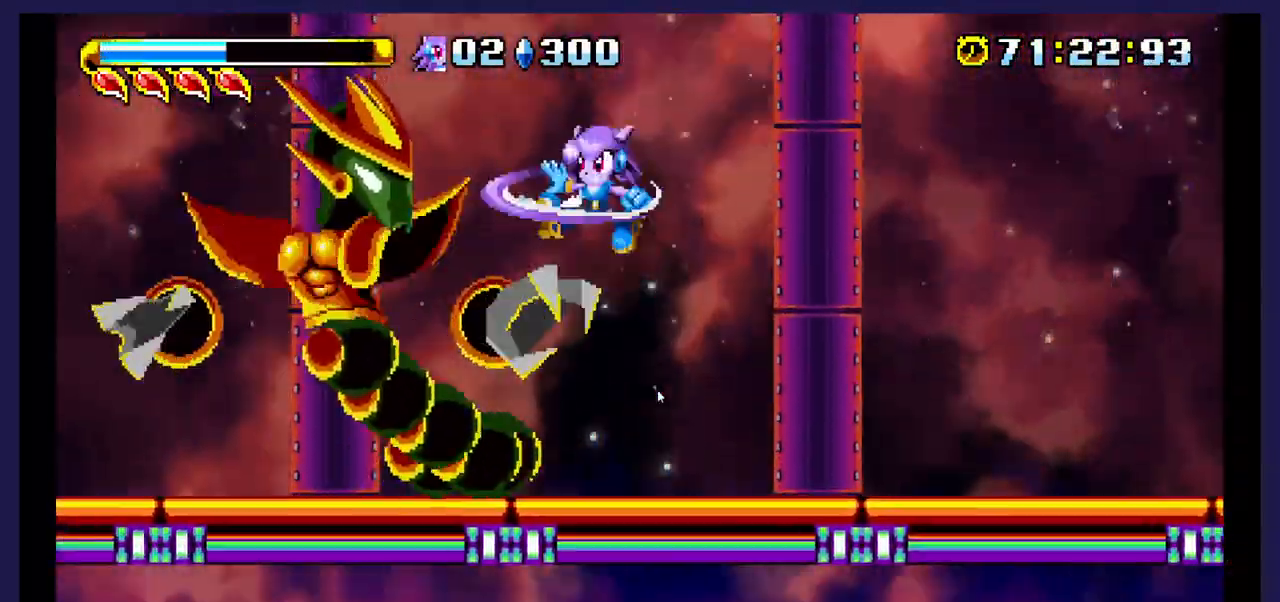
{"dt_ms": 500, "buttons": [], "events": [[317, "DPAD_UP", "down"], [333, "DPAD_UP", "up"], [467, "DPAD_LEFT", "up"]]}
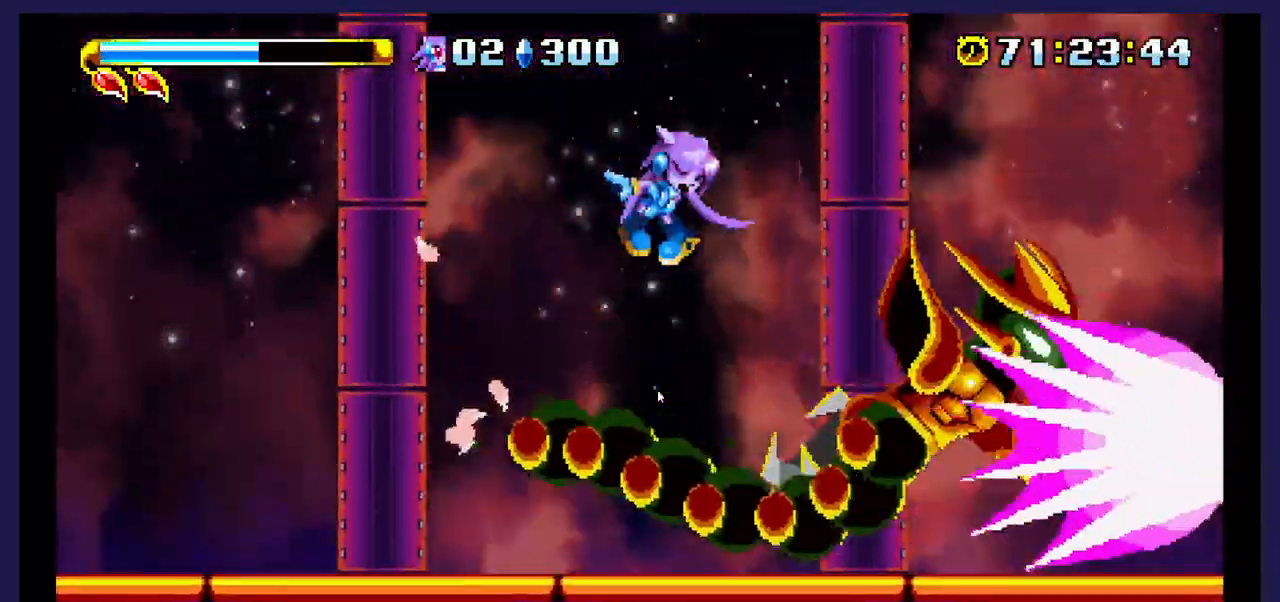
{"dt_ms": 500, "buttons": [], "events": [[33, "DPAD_RIGHT", "down"], [417, "DPAD_RIGHT", "up"]]}
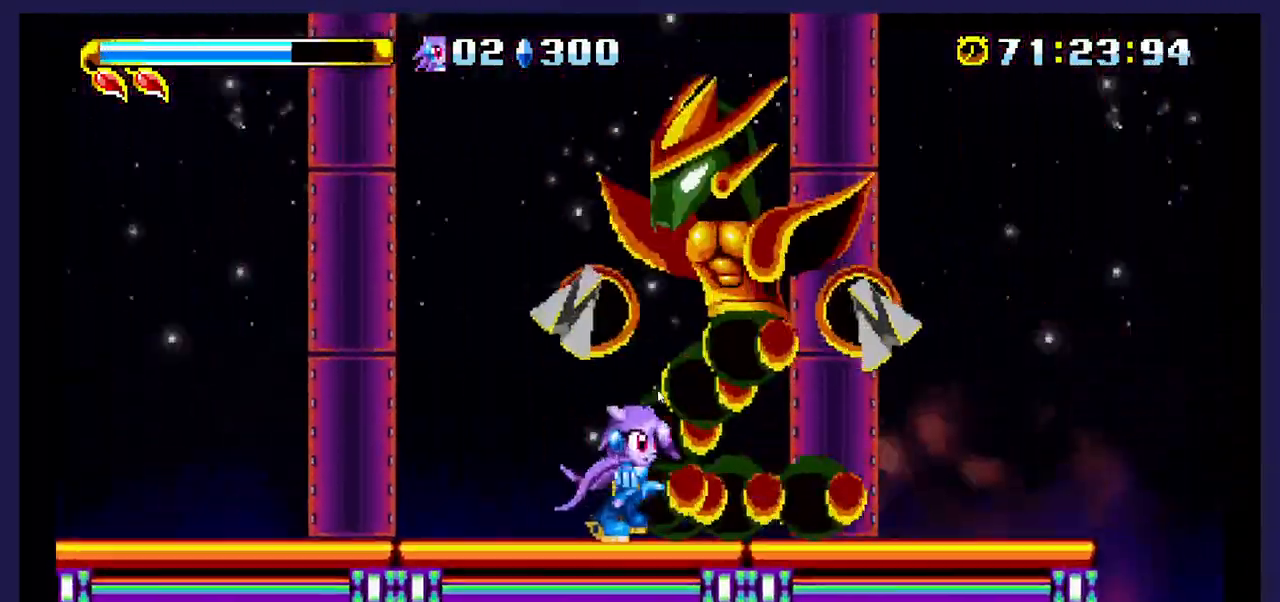
{"dt_ms": 500, "buttons": [], "events": [[100, "A", "down"], [333, "A", "up"]]}
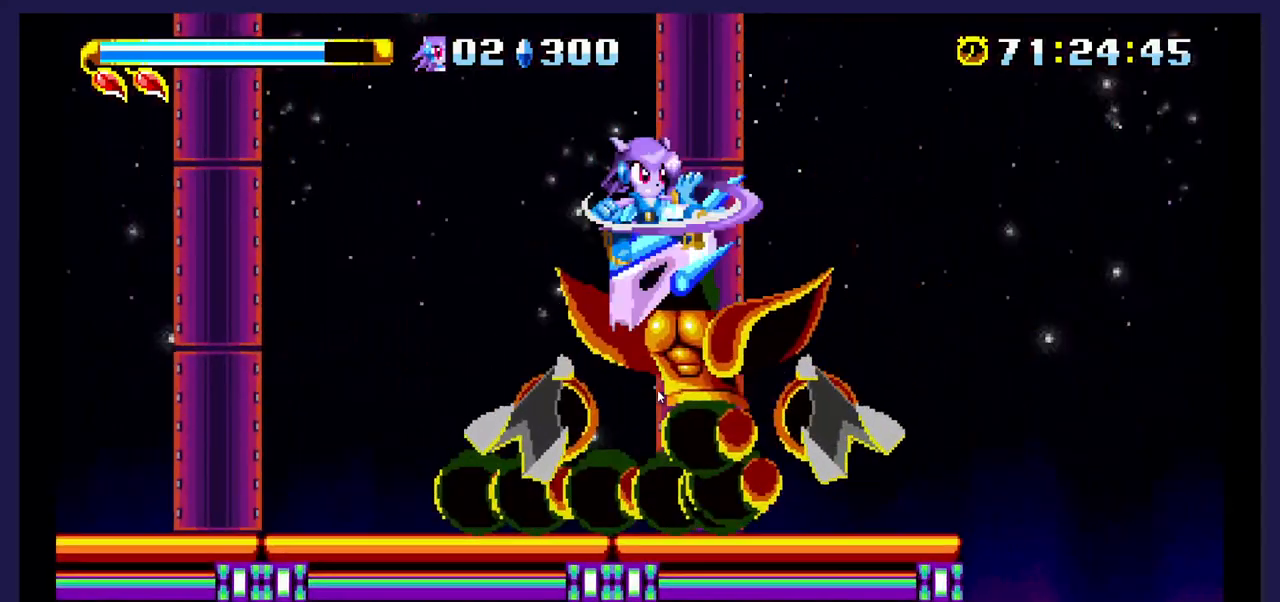
{"dt_ms": 500, "buttons": ["DPAD_LEFT"], "events": [[17, "DPAD_RIGHT", "down"], [200, "DPAD_RIGHT", "up"], [350, "DPAD_LEFT", "down"]]}
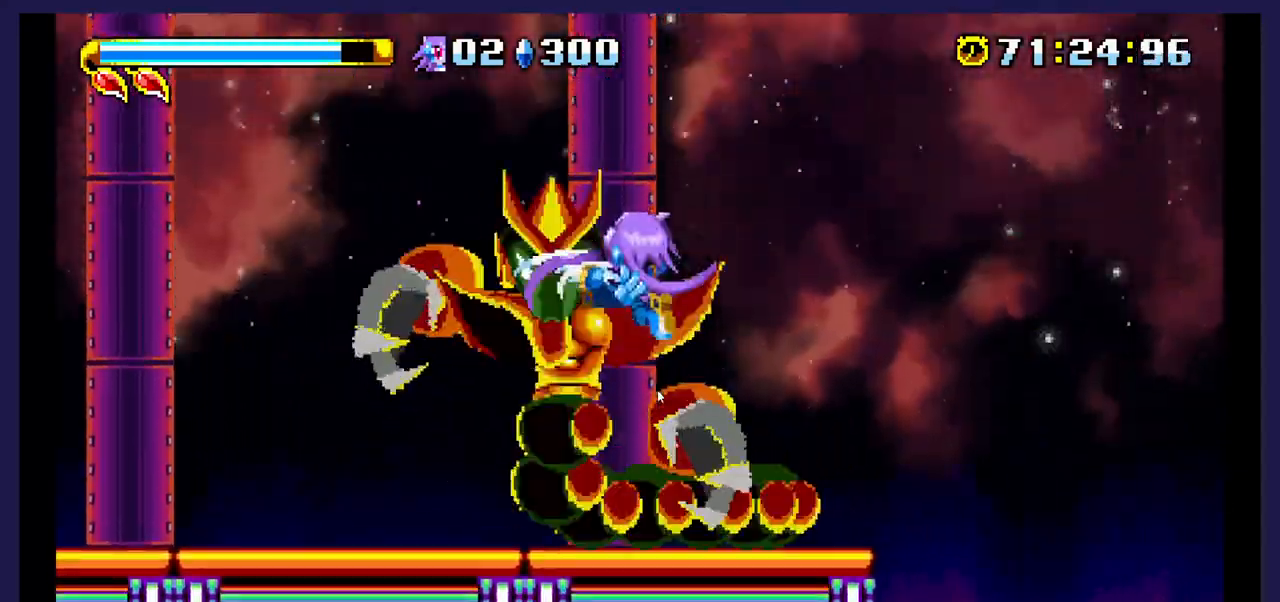
{"dt_ms": 500, "buttons": ["DPAD_LEFT"], "events": [[200, "DPAD_LEFT", "up"], [417, "DPAD_LEFT", "down"]]}
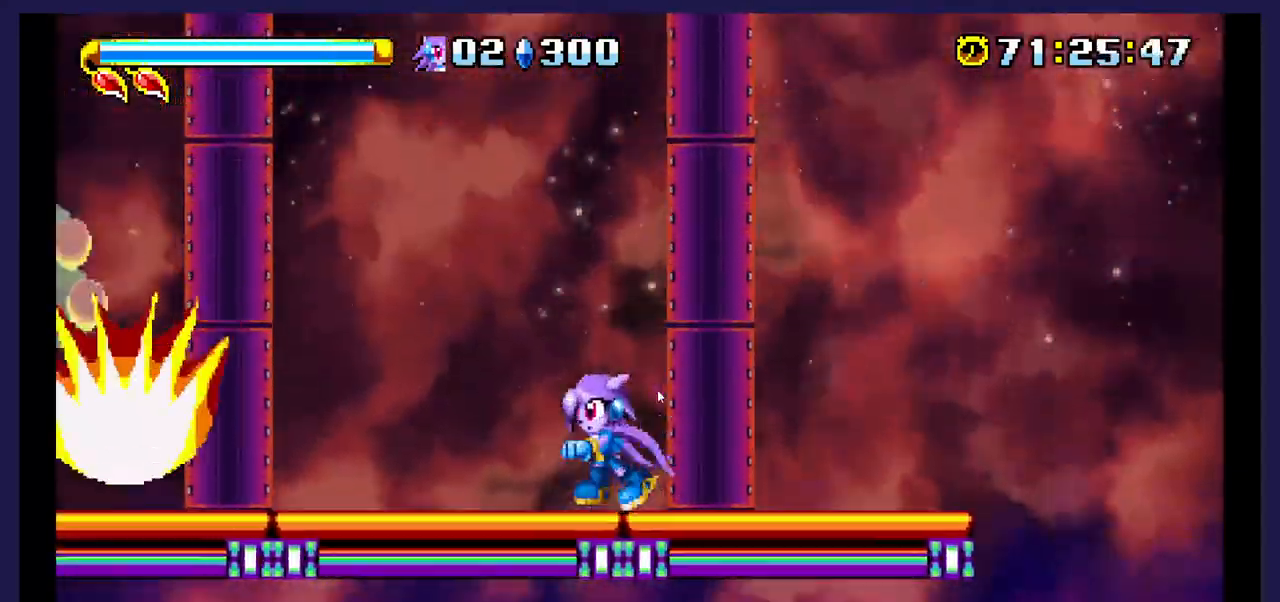
{"dt_ms": 500, "buttons": [], "events": [[133, "A", "down"], [317, "A", "up"], [500, "DPAD_LEFT", "up"]]}
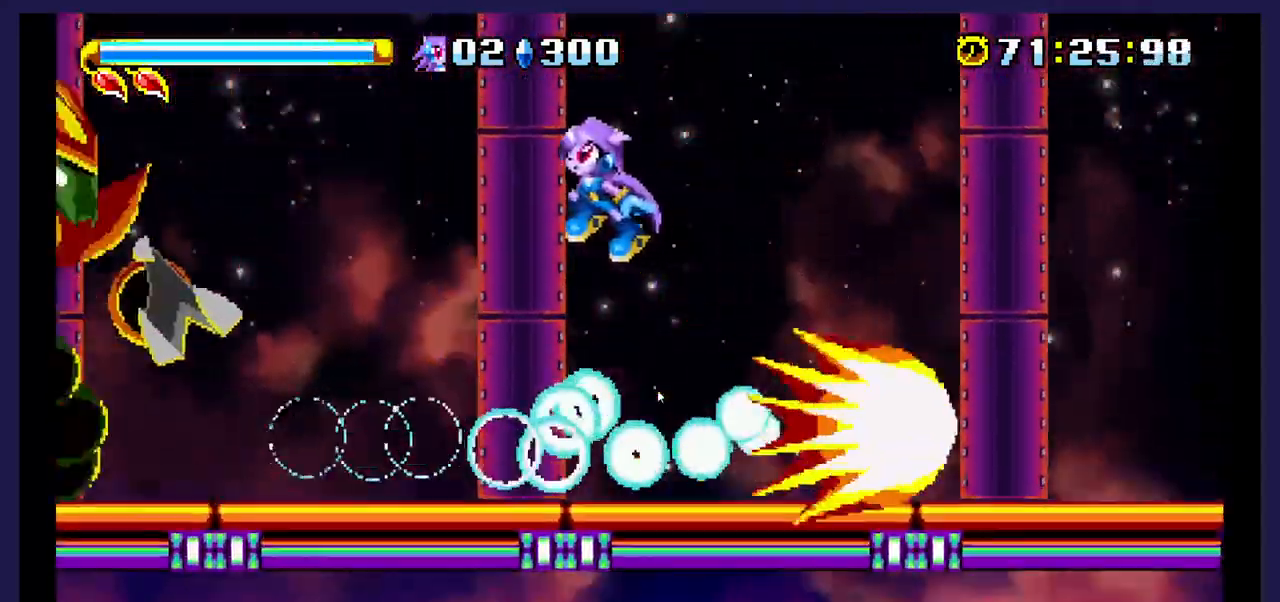
{"dt_ms": 500, "buttons": ["DPAD_LEFT"], "events": [[100, "DPAD_RIGHT", "down"], [333, "DPAD_RIGHT", "up"], [500, "DPAD_LEFT", "down"]]}
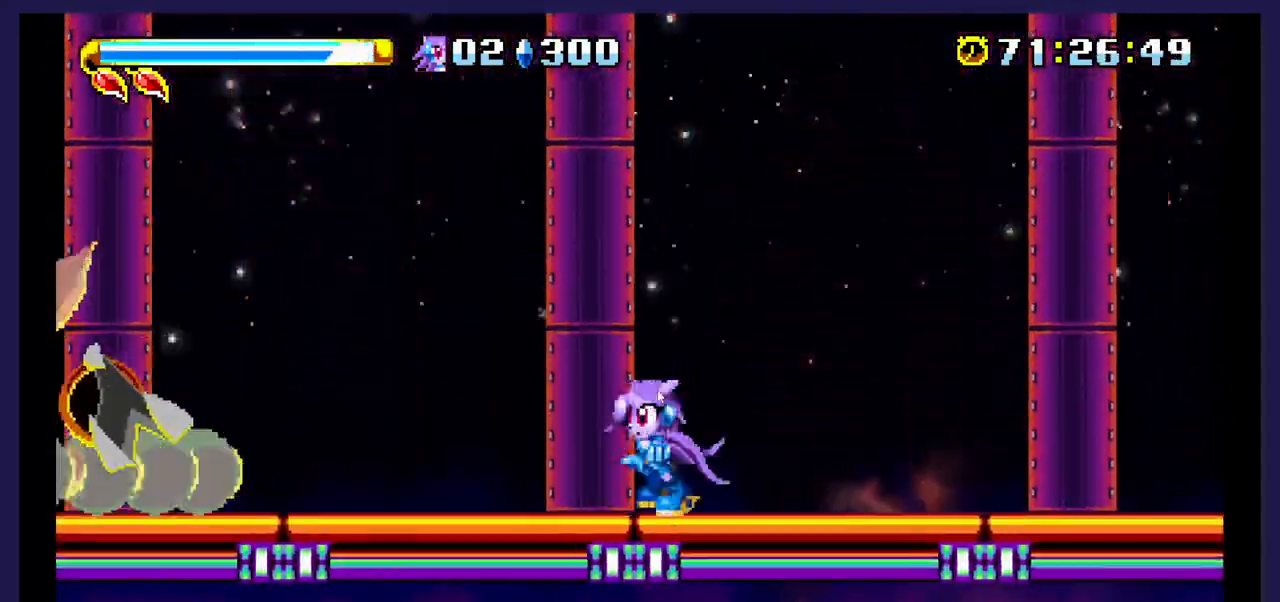
{"dt_ms": 500, "buttons": [], "events": [[50, "A", "down"], [283, "A", "up"], [500, "DPAD_LEFT", "up"]]}
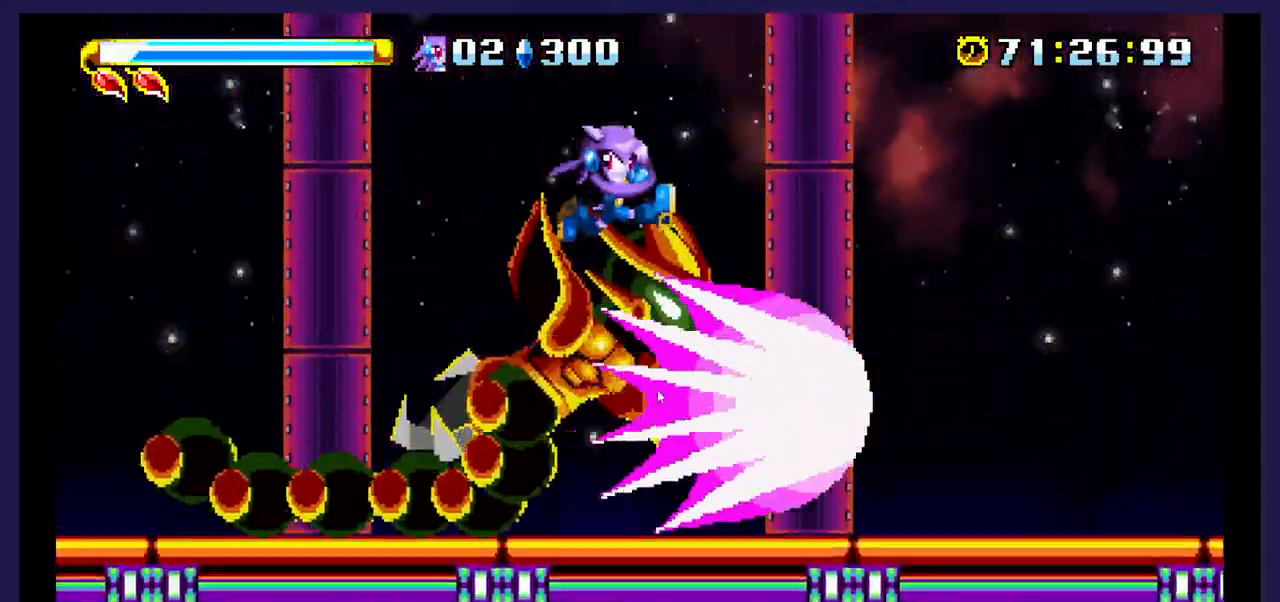
{"dt_ms": 500, "buttons": ["DPAD_RIGHT"], "events": [[83, "DPAD_RIGHT", "down"]]}
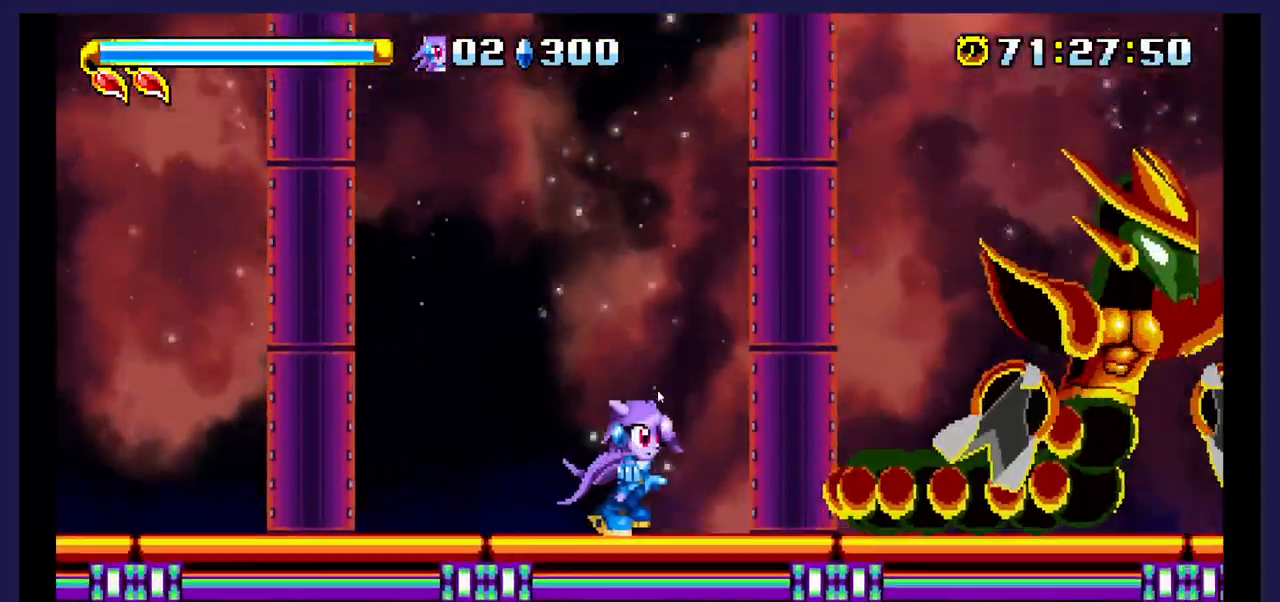
{"dt_ms": 500, "buttons": ["DPAD_RIGHT"], "events": [[67, "A", "down"], [267, "A", "up"]]}
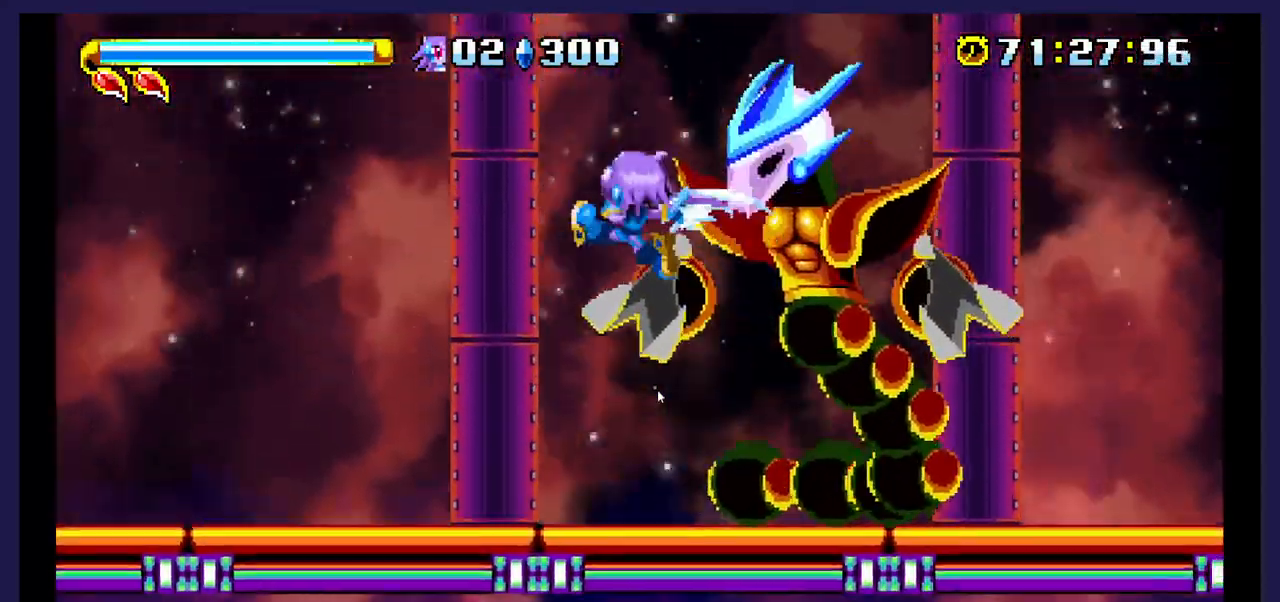
{"dt_ms": 1000, "buttons": ["A", "DPAD_LEFT"]}
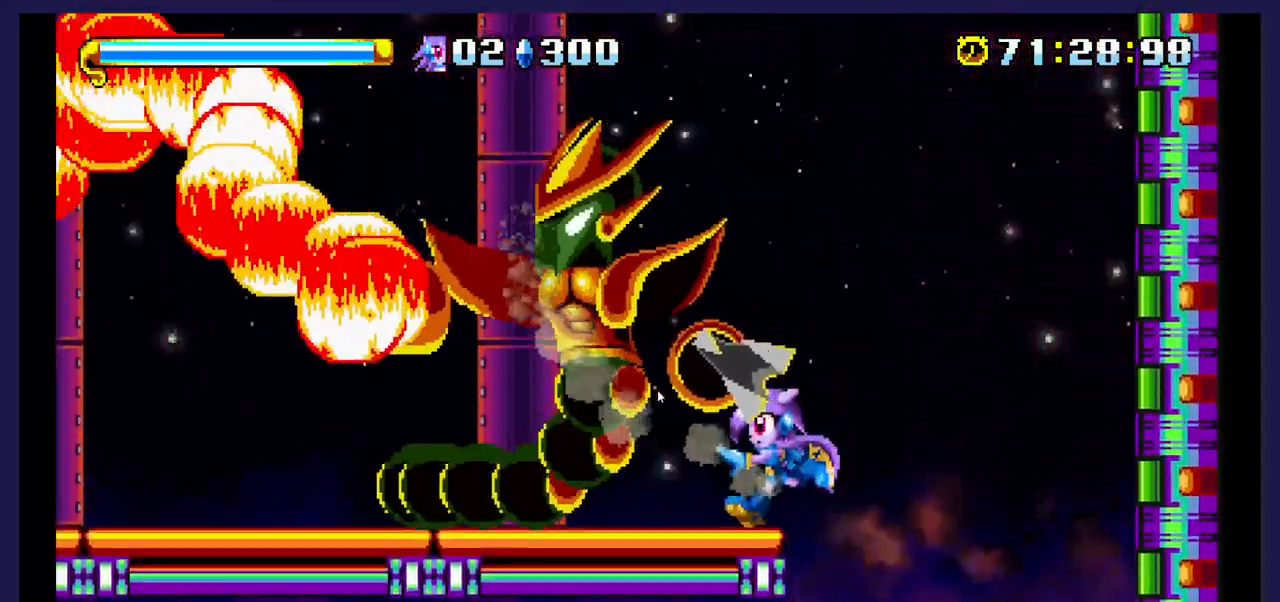
{"dt_ms": 500, "buttons": ["DPAD_RIGHT"], "events": [[267, "DPAD_LEFT", "up"], [283, "A", "up"], [433, "DPAD_RIGHT", "down"]]}
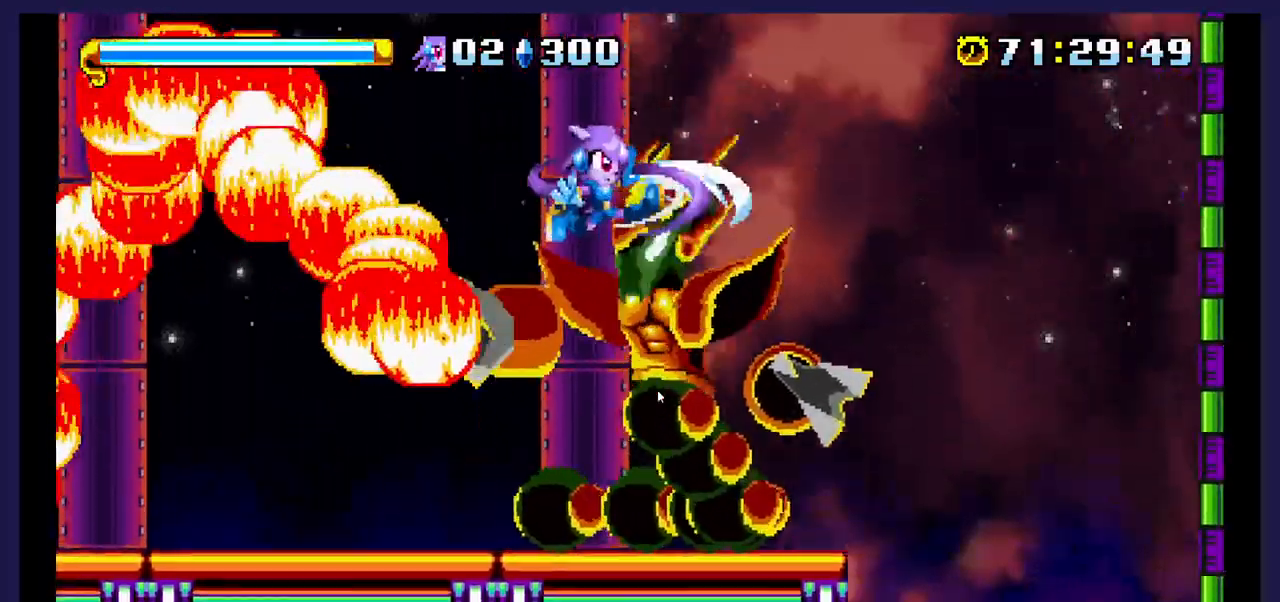
{"dt_ms": 500, "buttons": [], "events": [[200, "DPAD_RIGHT", "up"]]}
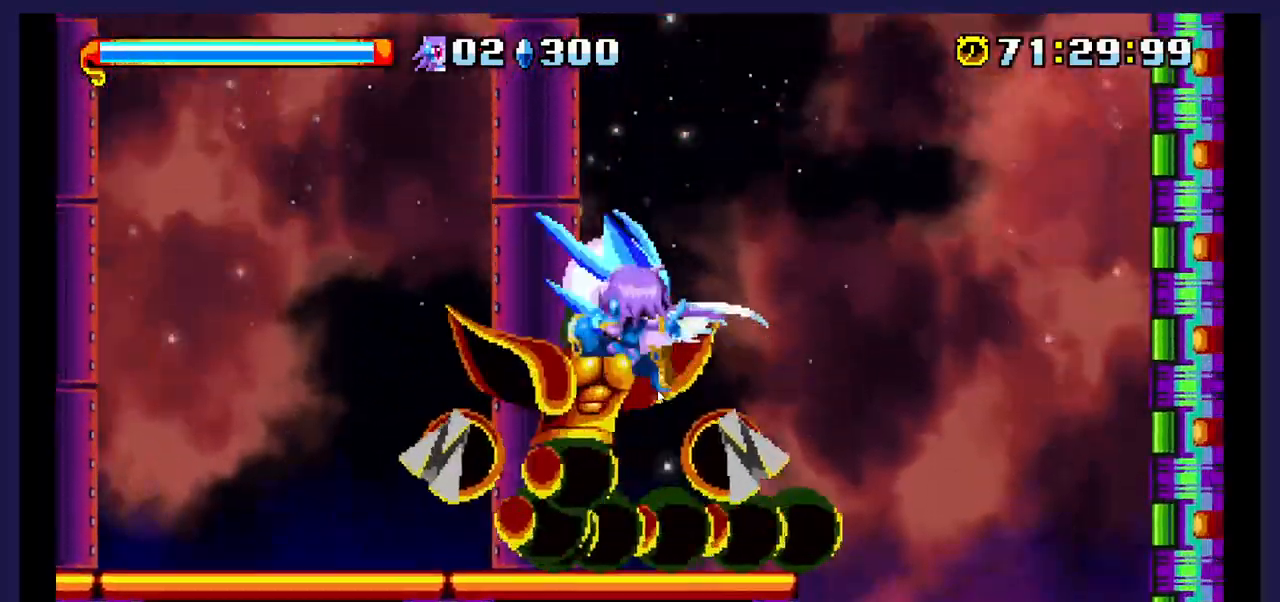
{"dt_ms": 500, "buttons": ["DPAD_RIGHT"], "events": [[67, "DPAD_LEFT", "down"], [283, "A", "down"], [467, "DPAD_LEFT", "up"], [483, "A", "up"], [500, "DPAD_RIGHT", "down"]]}